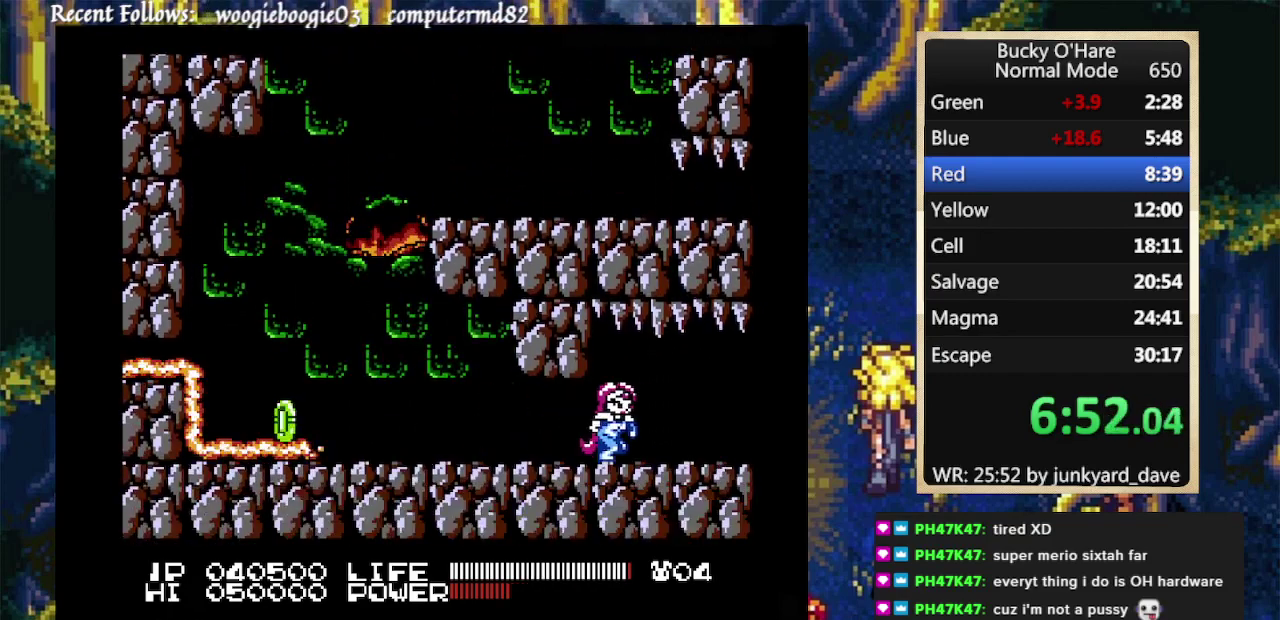
Gameplay with a controller (Nintendo layout); each line is a JSON object with the inputs held at the frame after it. "events" lists button and stick changes between this image and that frame as [ms after this image, input, new state], when the widget could be followed in between. Not read: L1 L2 L3 R1 R2 R3 Z.
{"buttons": ["DPAD_RIGHT"], "events": []}
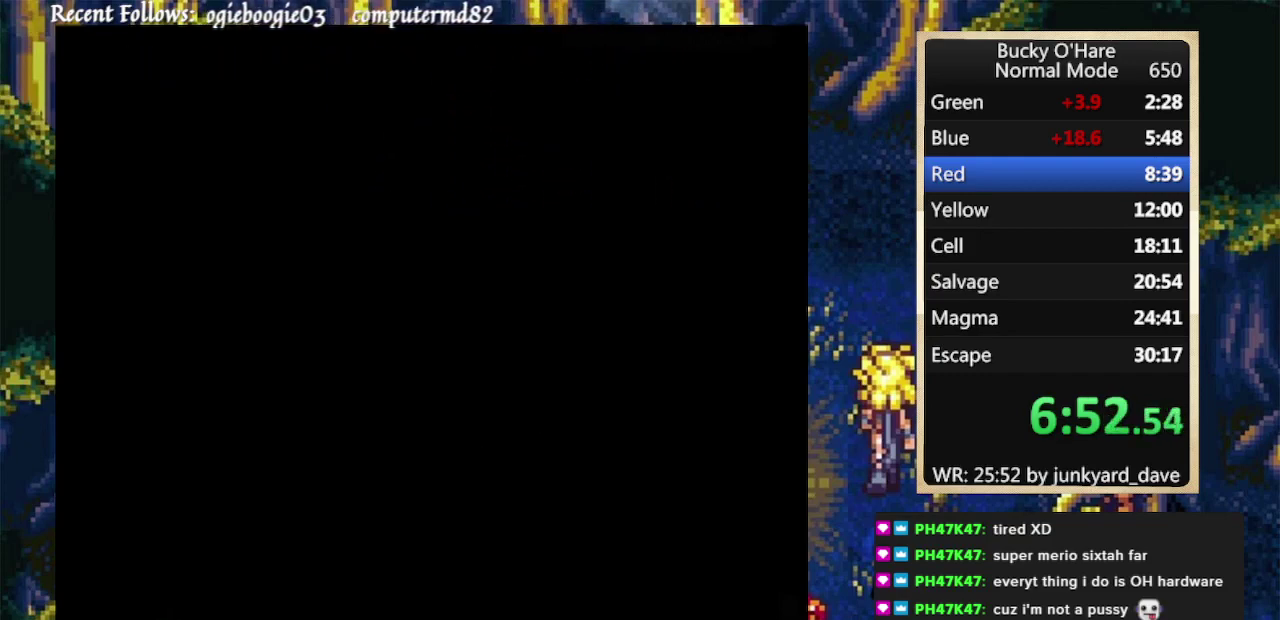
{"buttons": ["DPAD_RIGHT"], "events": [[367, "A", "down"], [433, "A", "up"]]}
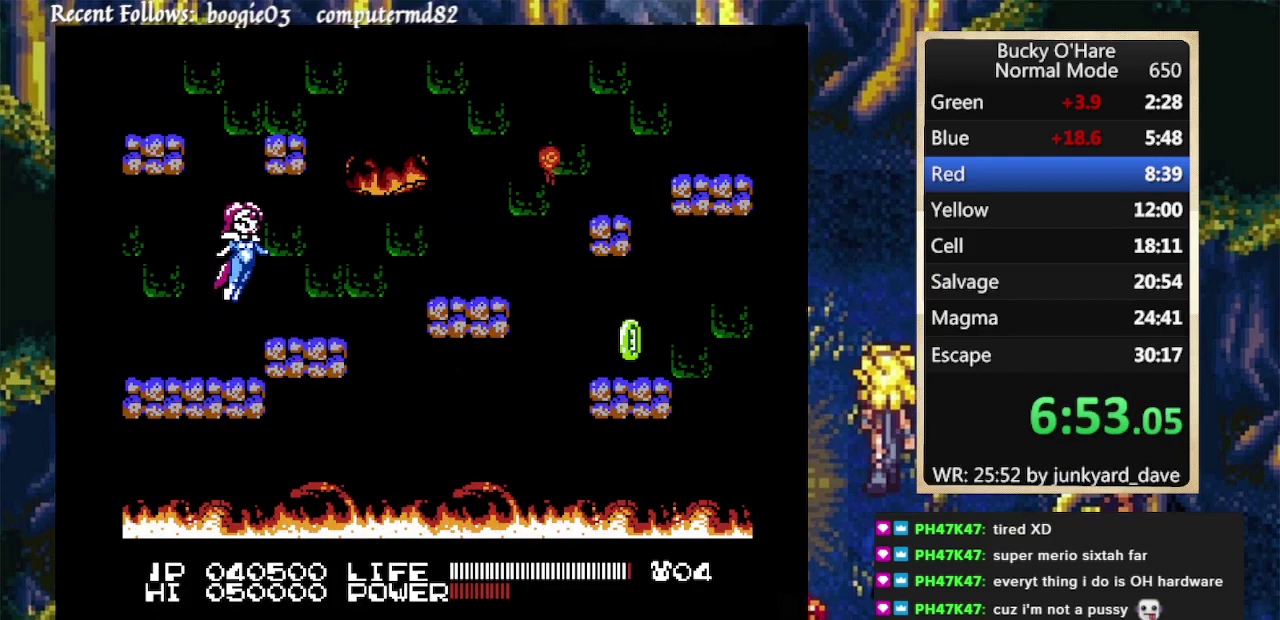
{"buttons": ["DPAD_RIGHT"], "events": [[333, "A", "down"], [433, "A", "up"]]}
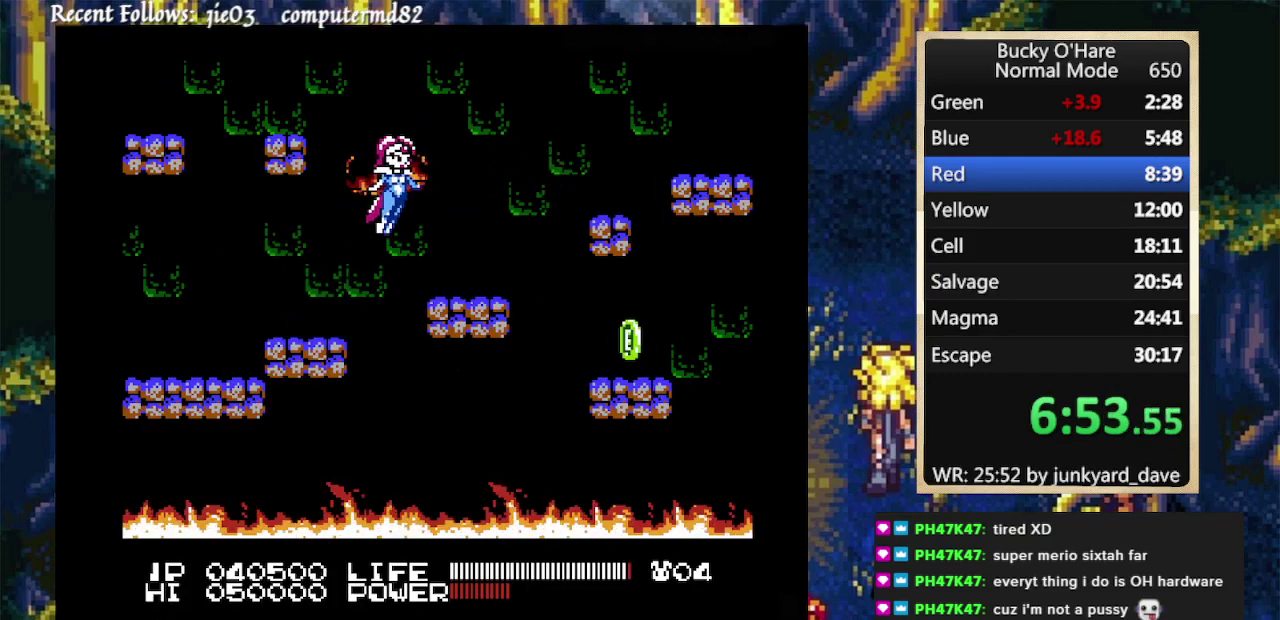
{"buttons": ["DPAD_RIGHT"], "events": []}
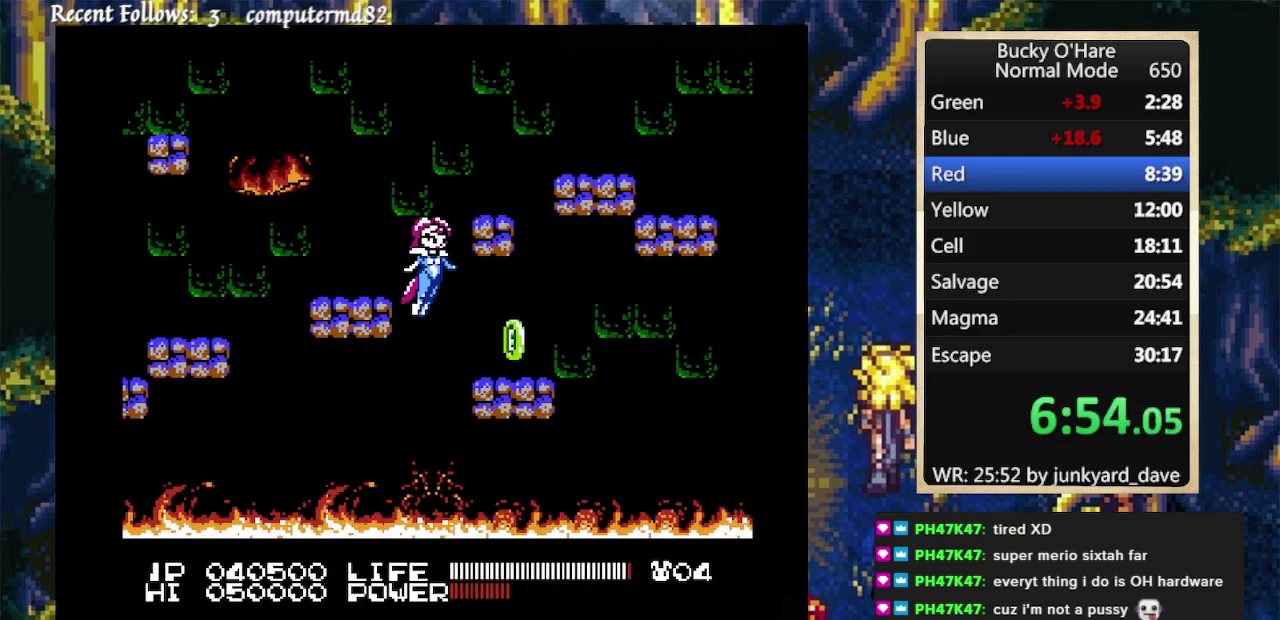
{"buttons": ["DPAD_LEFT"], "events": [[367, "DPAD_RIGHT", "up"], [500, "DPAD_LEFT", "down"]]}
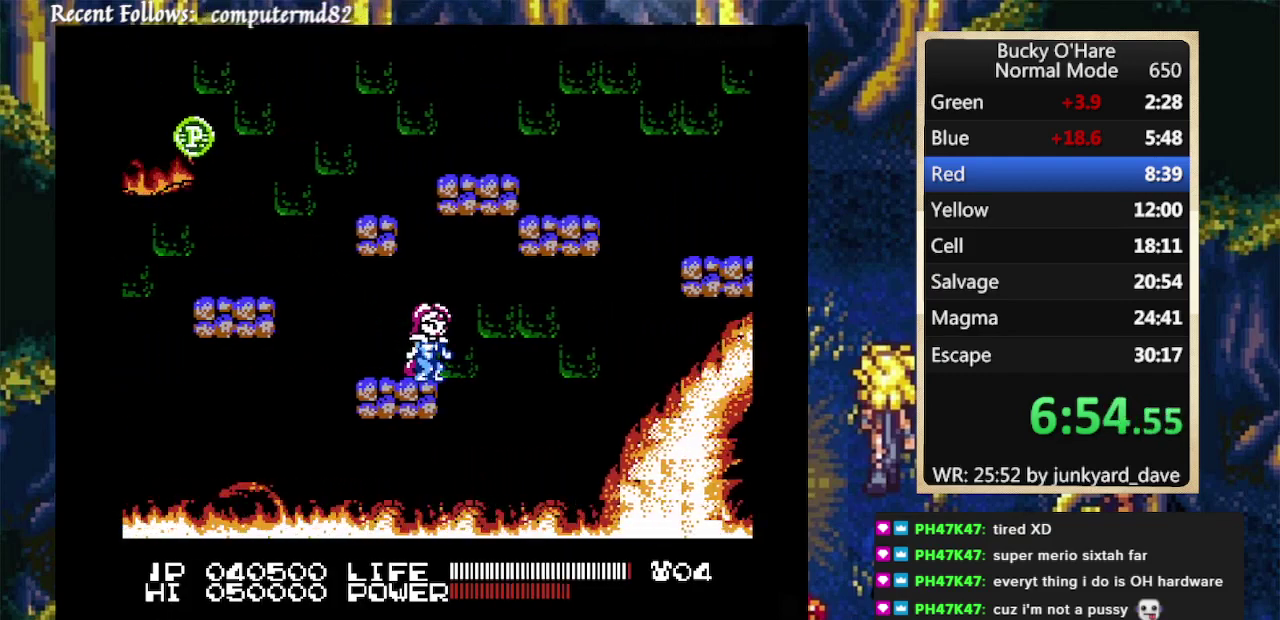
{"buttons": [], "events": [[133, "DPAD_LEFT", "up"]]}
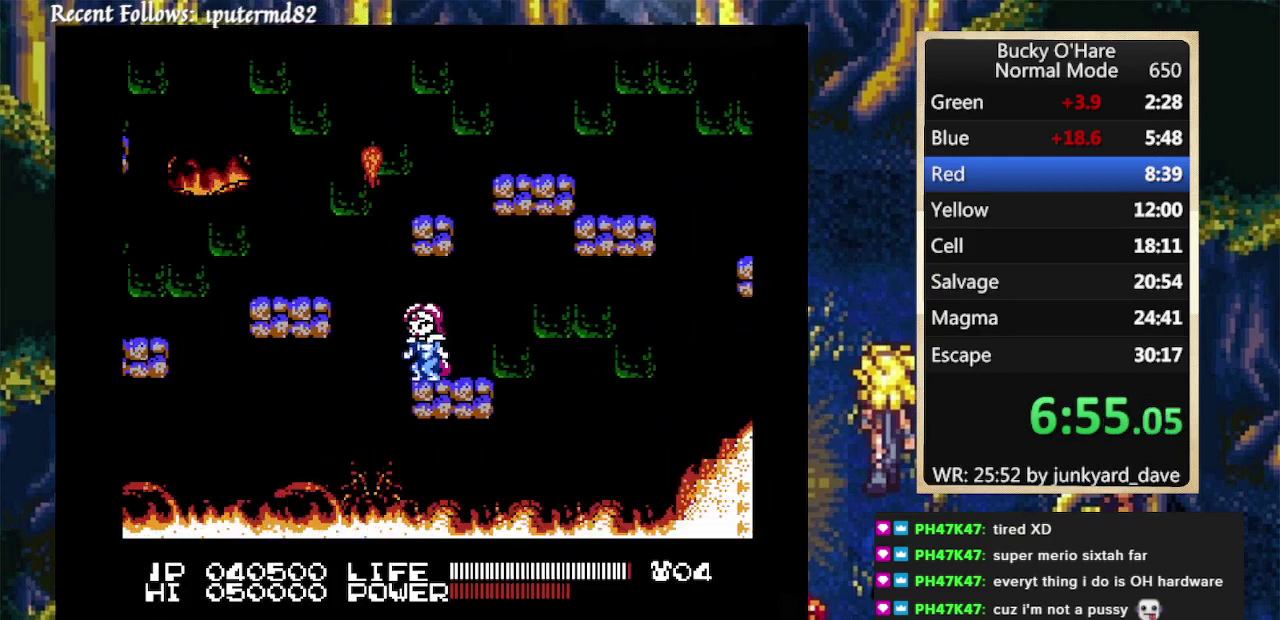
{"buttons": ["A", "DPAD_LEFT"], "events": [[300, "DPAD_LEFT", "down"], [367, "A", "down"]]}
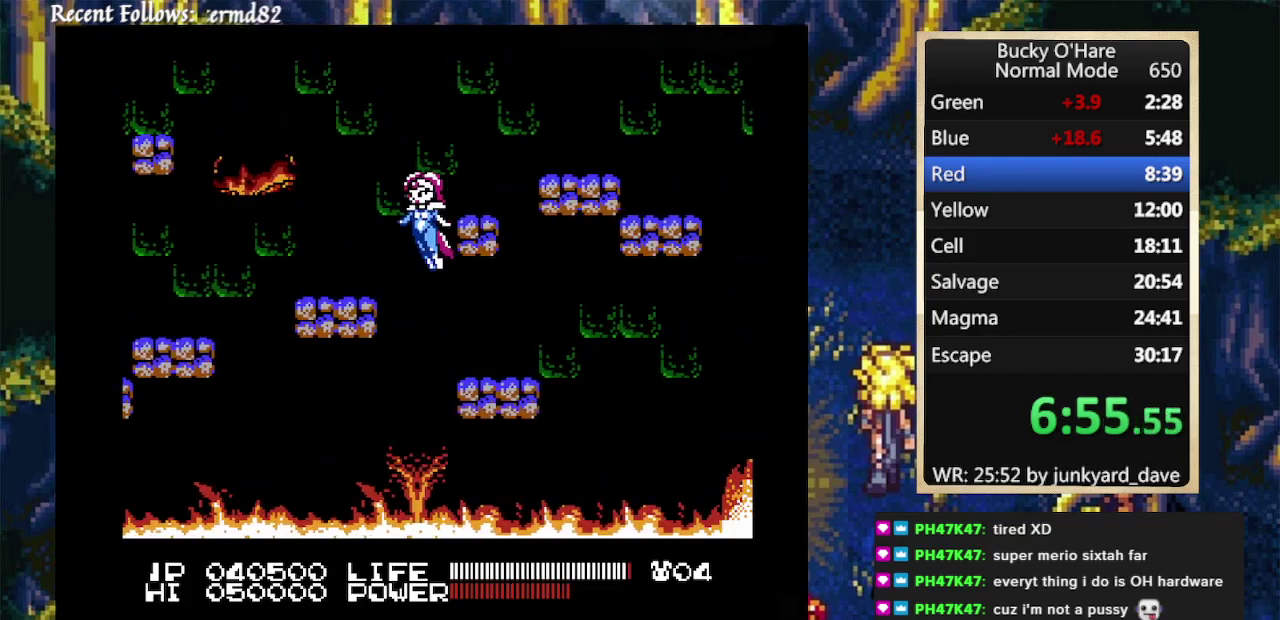
{"buttons": ["DPAD_RIGHT"], "events": [[67, "A", "up"], [133, "DPAD_LEFT", "up"], [300, "DPAD_RIGHT", "down"], [333, "A", "down"], [500, "A", "up"]]}
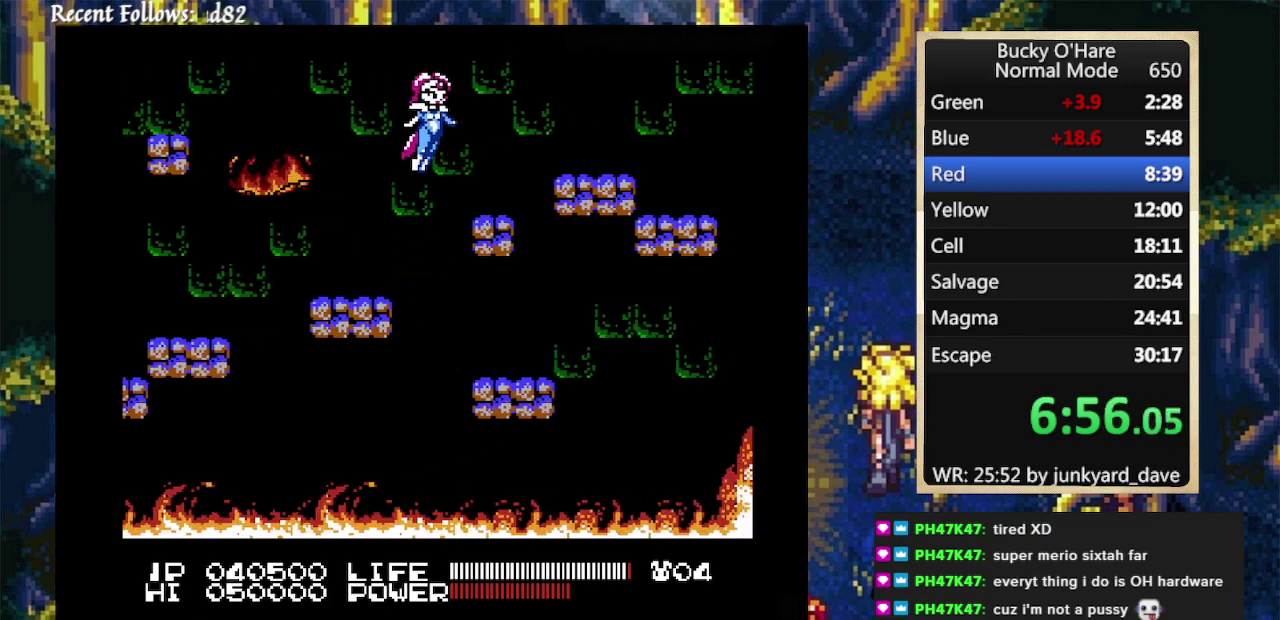
{"buttons": ["DPAD_RIGHT"], "events": [[300, "A", "down"], [400, "A", "up"]]}
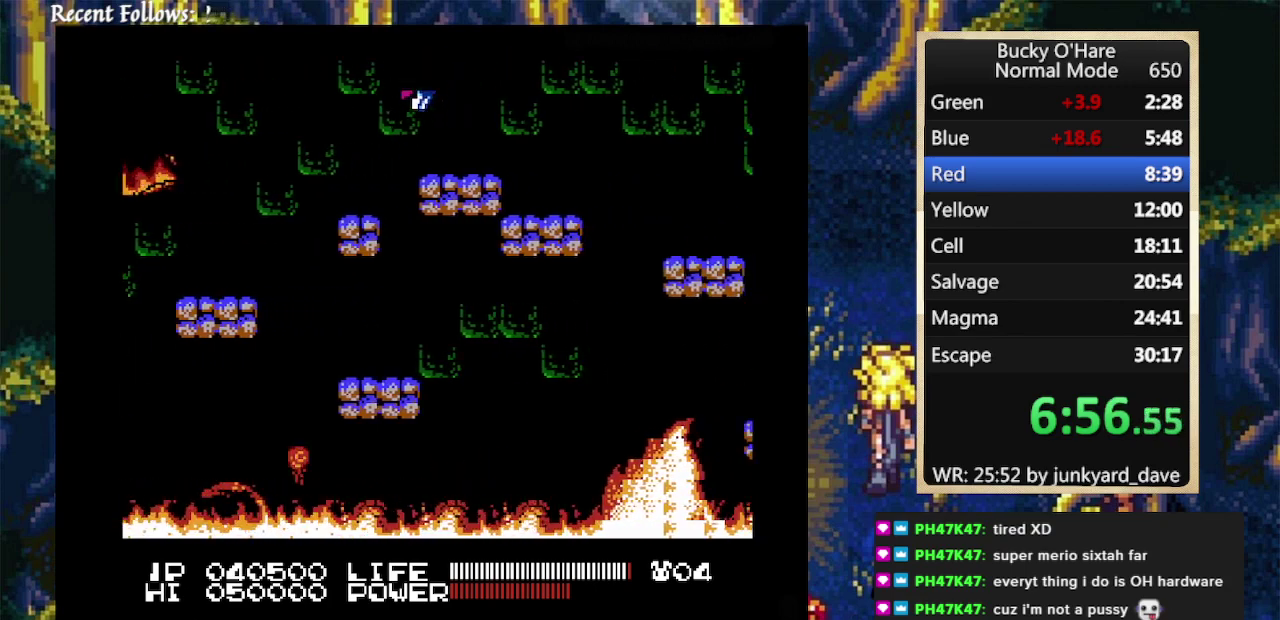
{"buttons": ["A", "DPAD_RIGHT"], "events": [[233, "SELECT", "down"], [333, "SELECT", "up"], [500, "A", "down"]]}
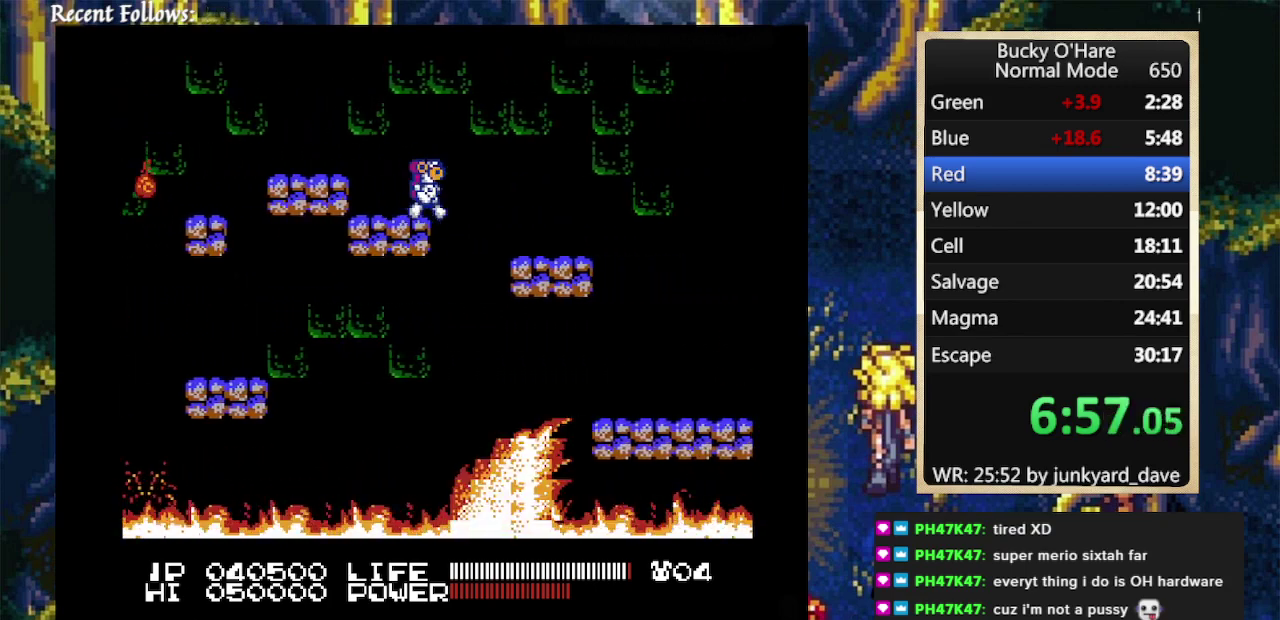
{"buttons": ["A", "DPAD_RIGHT"], "events": [[100, "A", "up"], [500, "A", "down"]]}
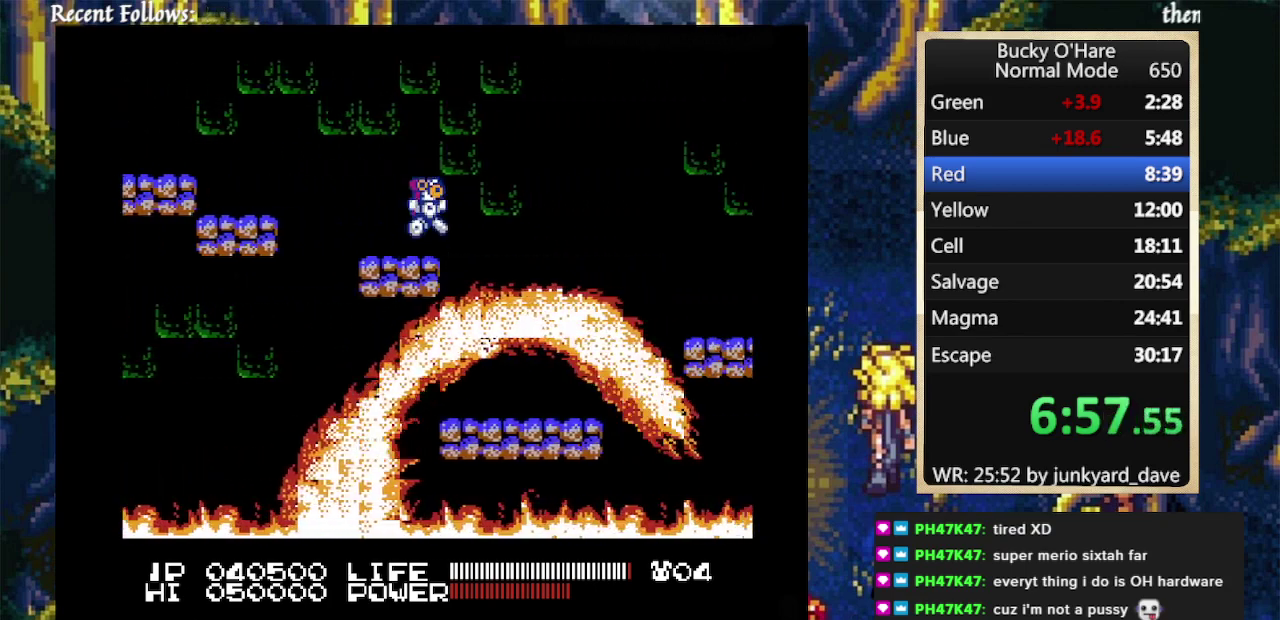
{"buttons": [], "events": [[233, "DPAD_RIGHT", "up"], [300, "A", "up"]]}
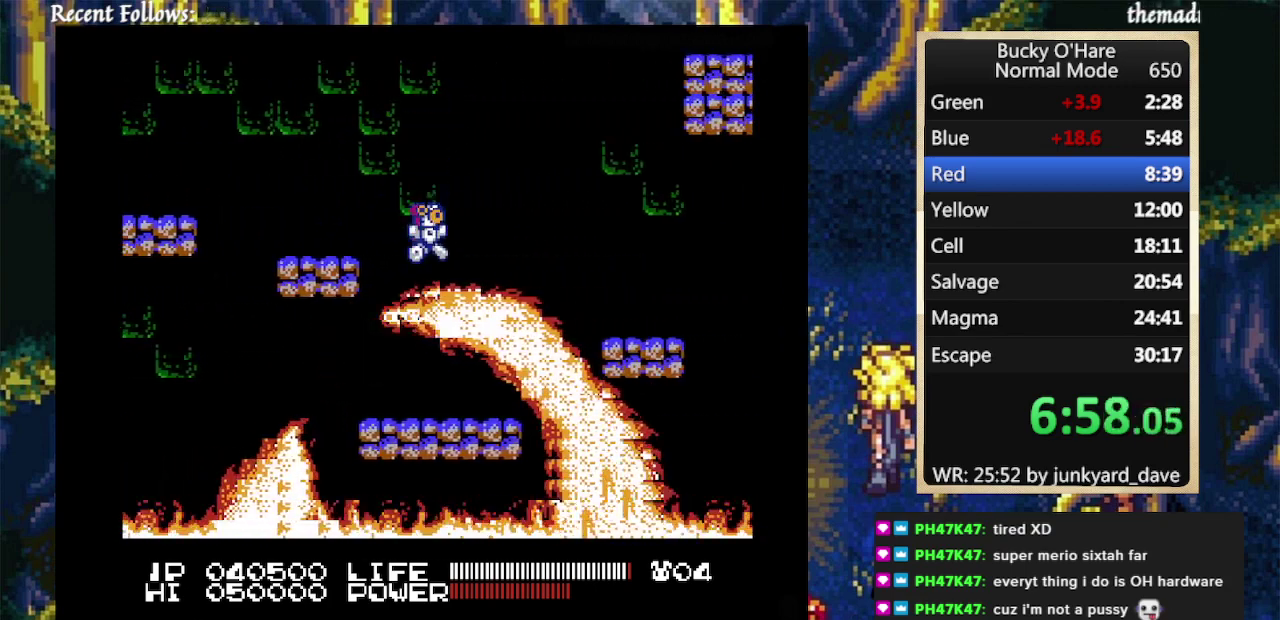
{"buttons": ["DPAD_RIGHT"], "events": [[33, "DPAD_RIGHT", "down"]]}
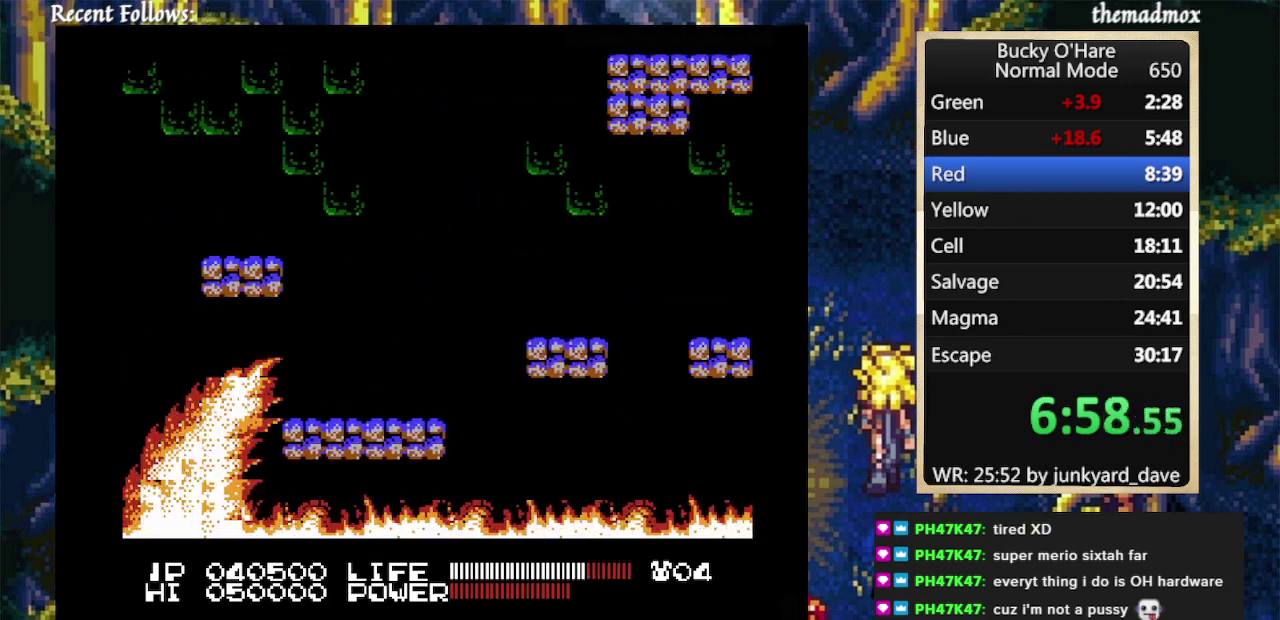
{"buttons": [], "events": [[33, "A", "down"], [367, "A", "up"], [367, "DPAD_RIGHT", "up"]]}
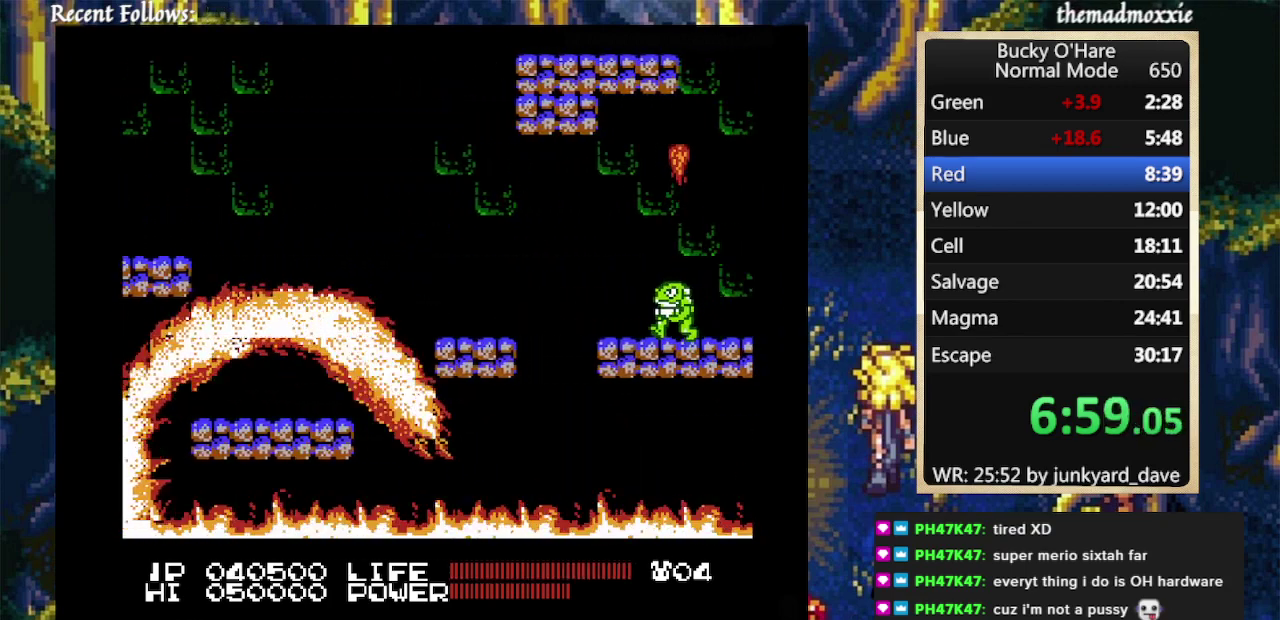
{"buttons": [], "events": []}
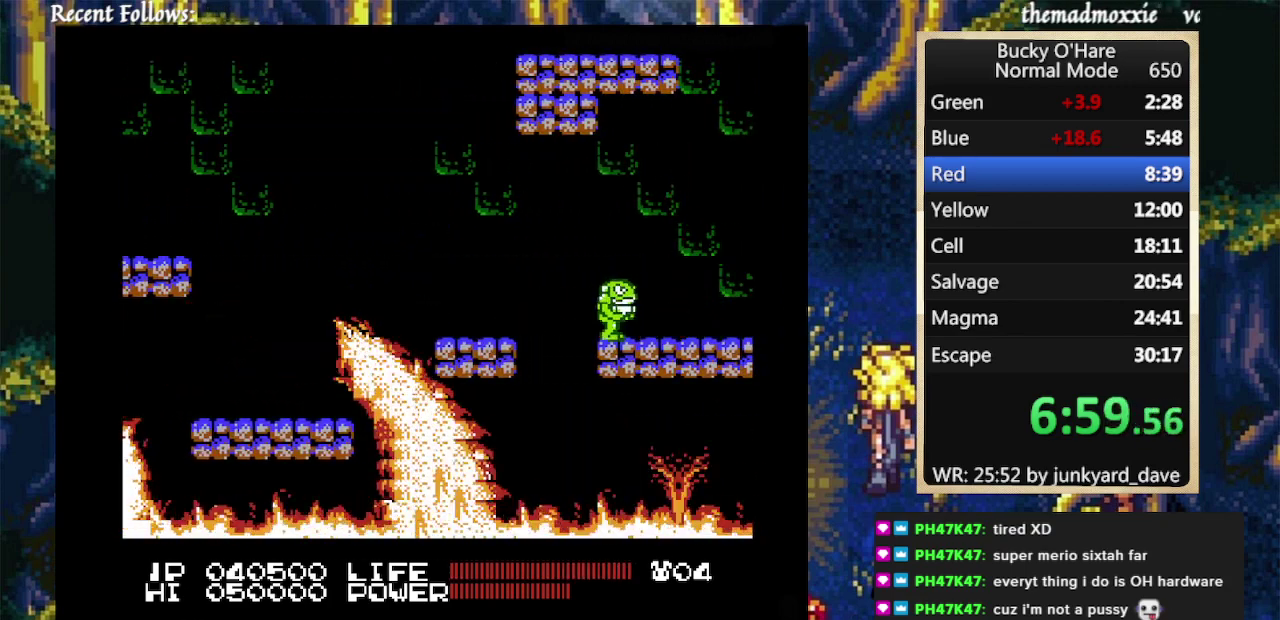
{"buttons": [], "events": []}
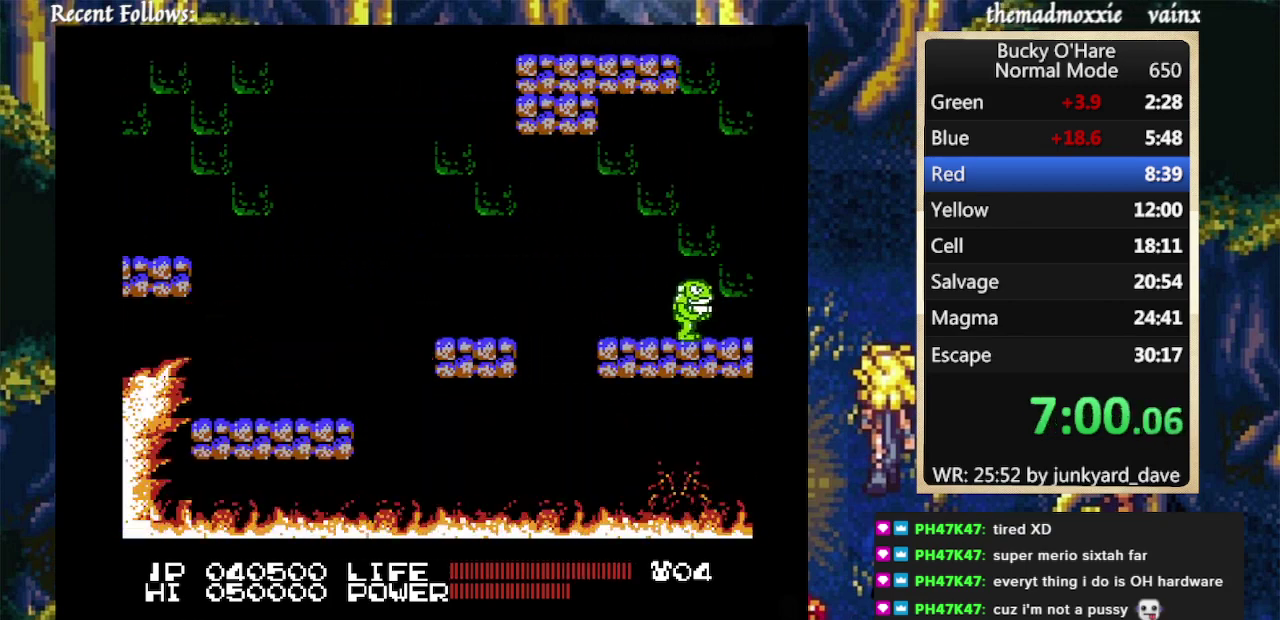
{"buttons": [], "events": []}
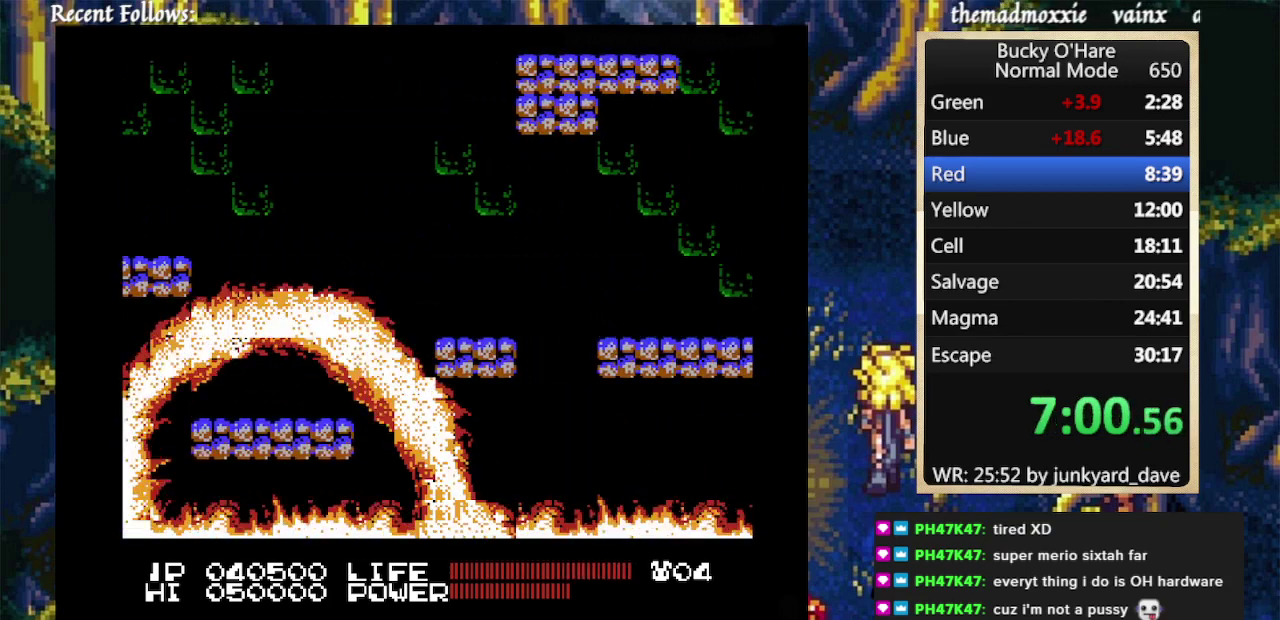
{"buttons": [], "events": []}
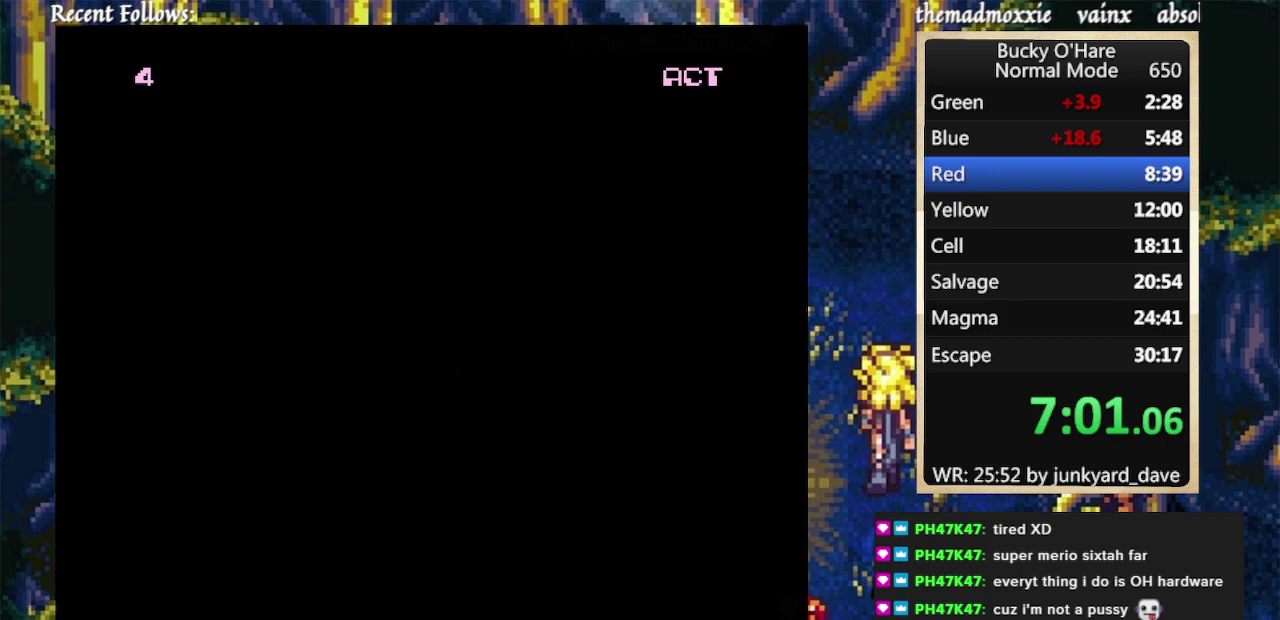
{"buttons": [], "events": []}
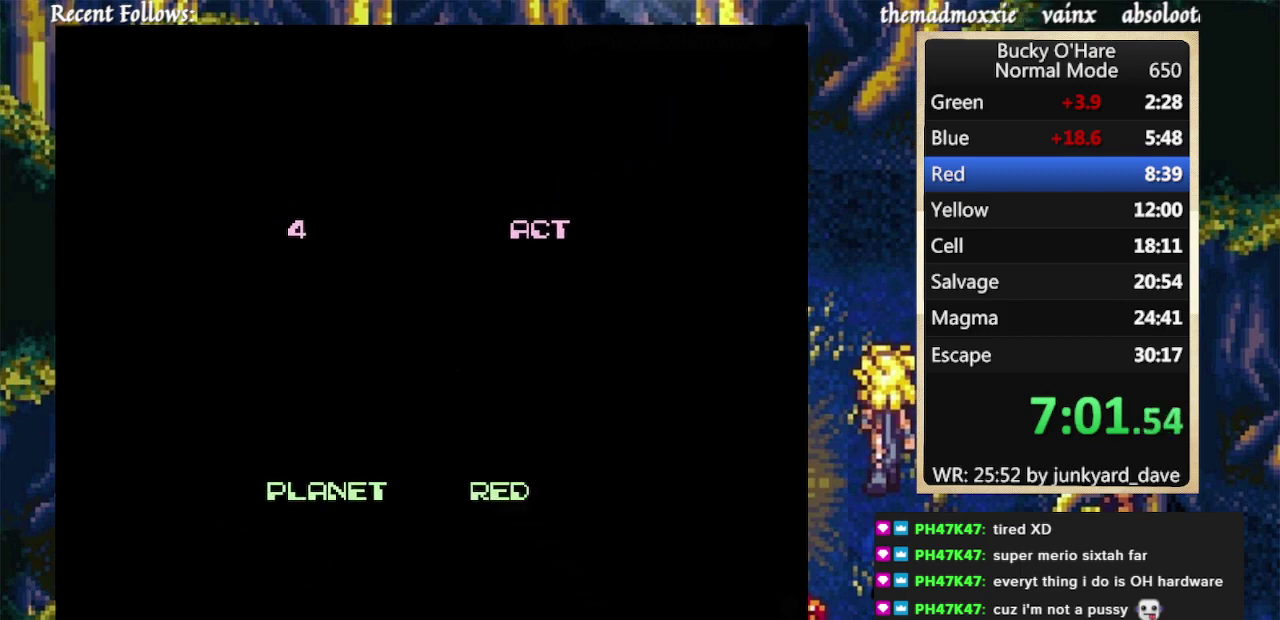
{"buttons": [], "events": []}
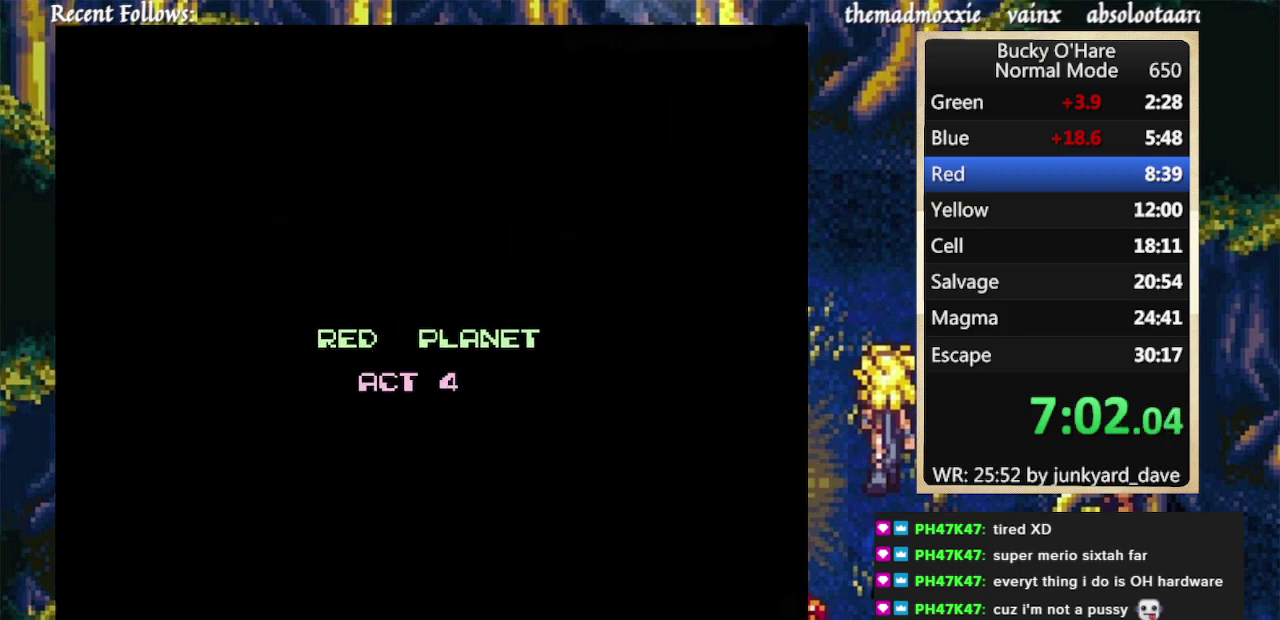
{"buttons": [], "events": []}
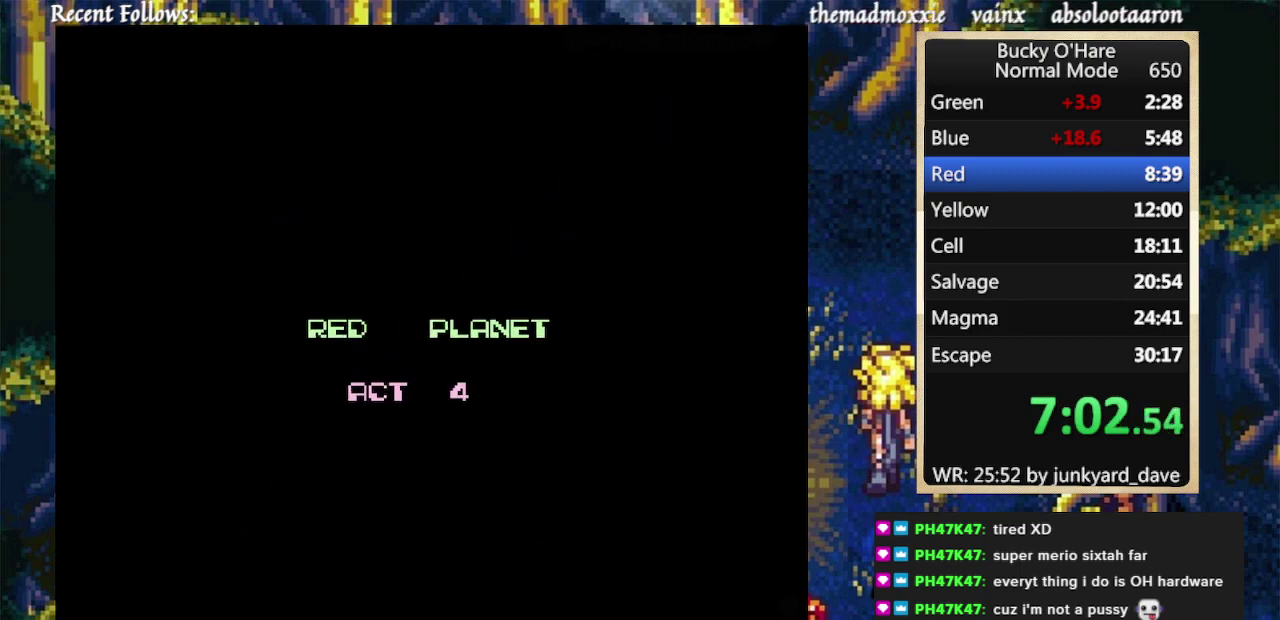
{"buttons": ["DPAD_RIGHT"], "events": [[433, "DPAD_RIGHT", "down"]]}
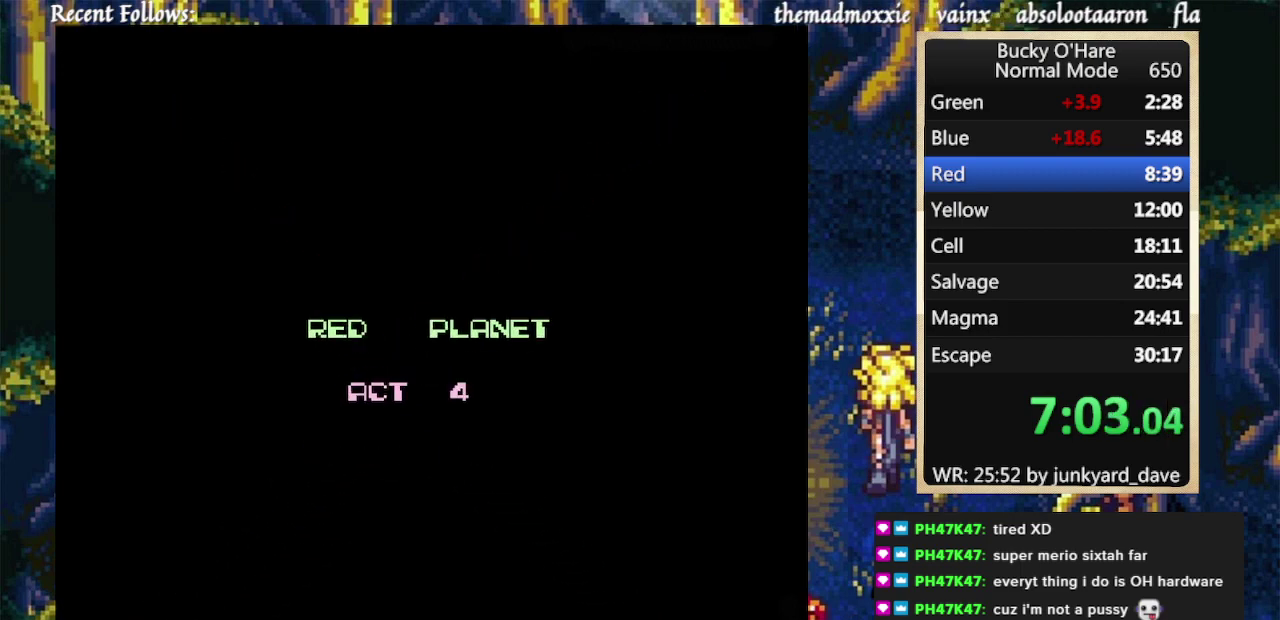
{"buttons": ["DPAD_RIGHT"], "events": []}
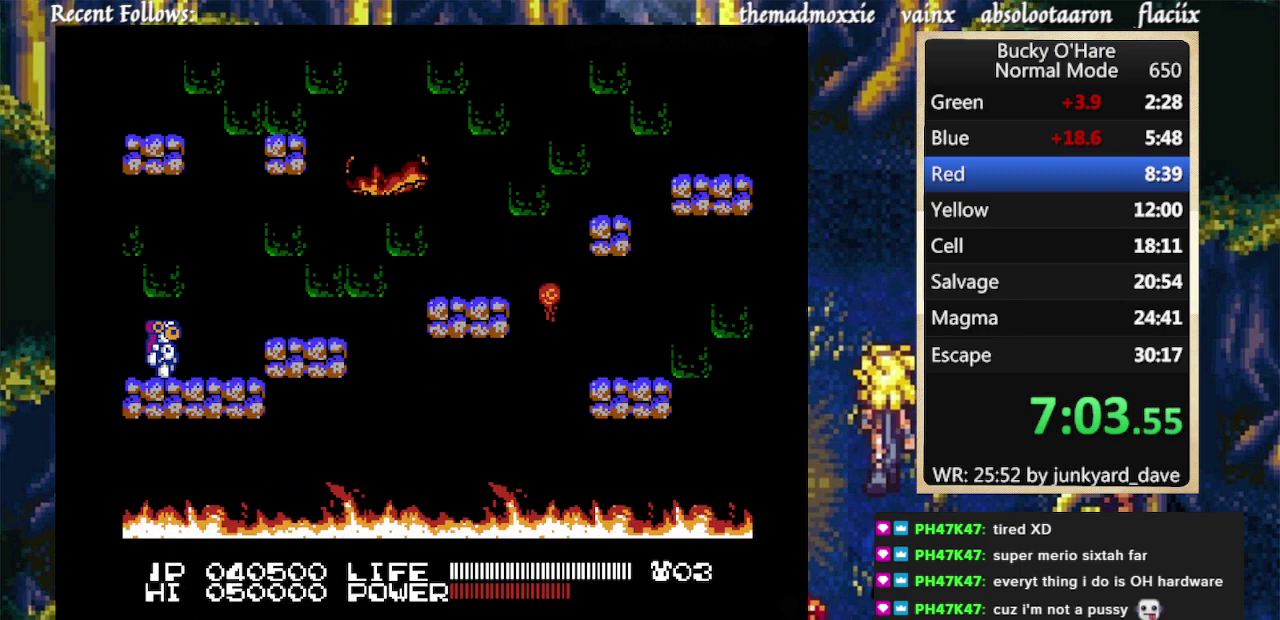
{"buttons": ["DPAD_RIGHT"], "events": [[200, "DPAD_RIGHT", "up"], [333, "DPAD_RIGHT", "down"]]}
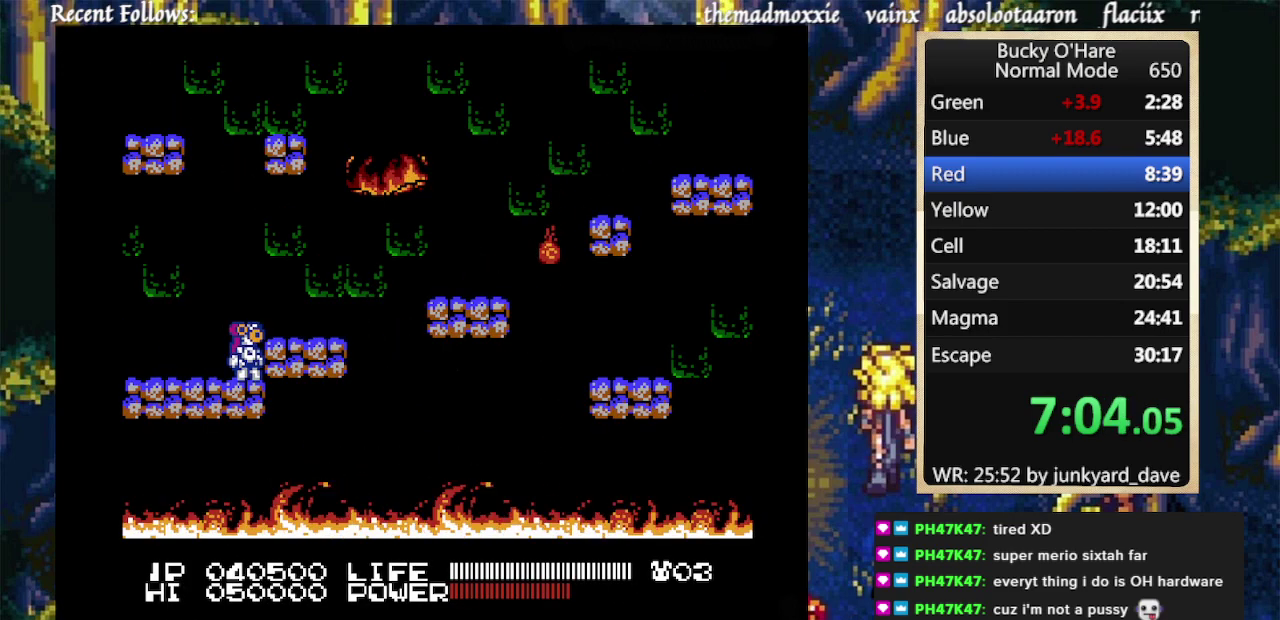
{"buttons": [], "events": [[67, "A", "down"], [267, "A", "up"], [400, "DPAD_RIGHT", "up"]]}
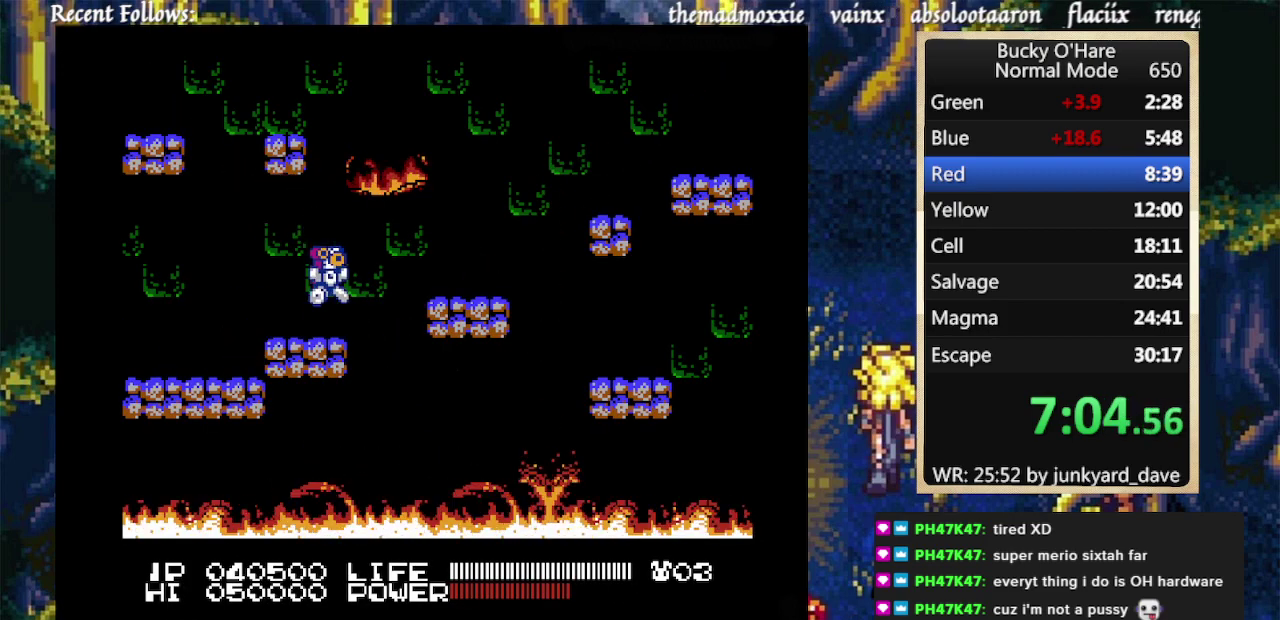
{"buttons": ["DPAD_RIGHT"], "events": [[67, "DPAD_RIGHT", "down"], [133, "A", "down"], [333, "A", "up"]]}
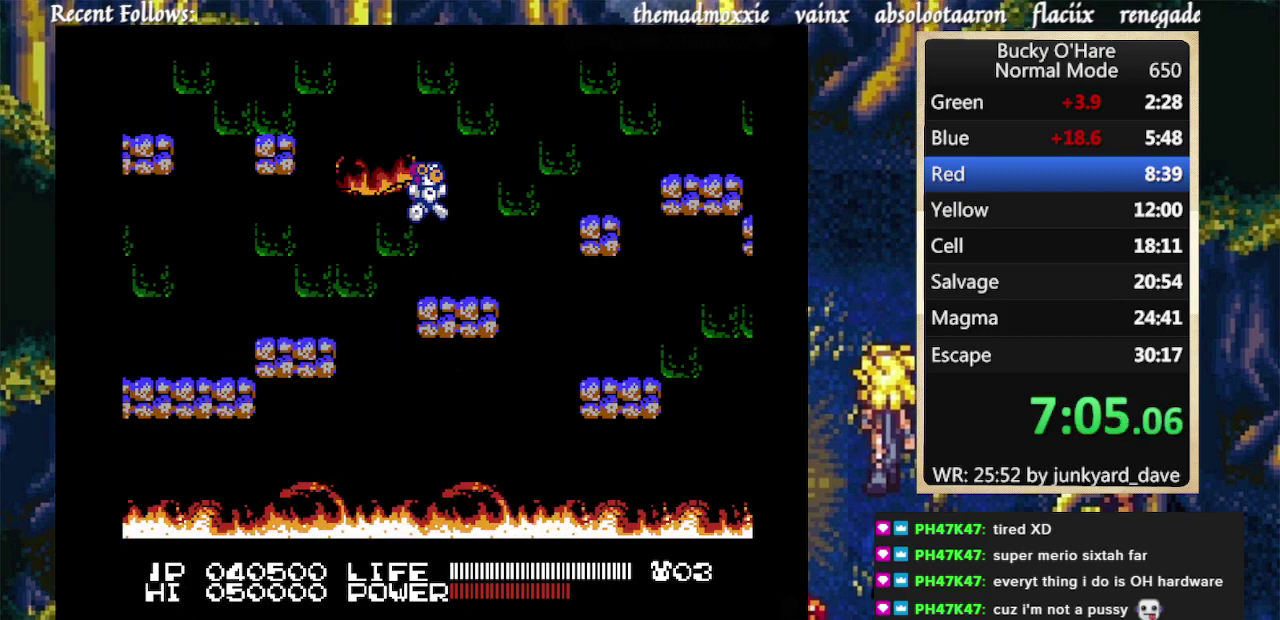
{"buttons": ["DPAD_RIGHT"], "events": [[200, "A", "down"], [367, "A", "up"]]}
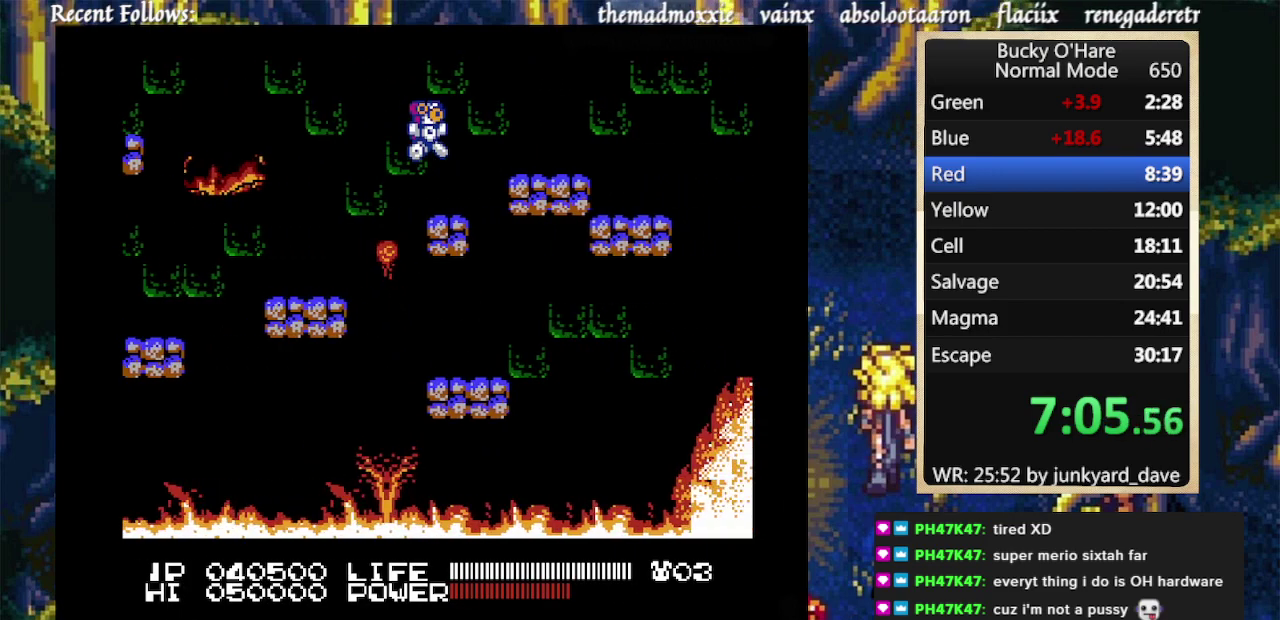
{"buttons": ["DPAD_RIGHT"], "events": [[100, "A", "down"], [200, "A", "up"]]}